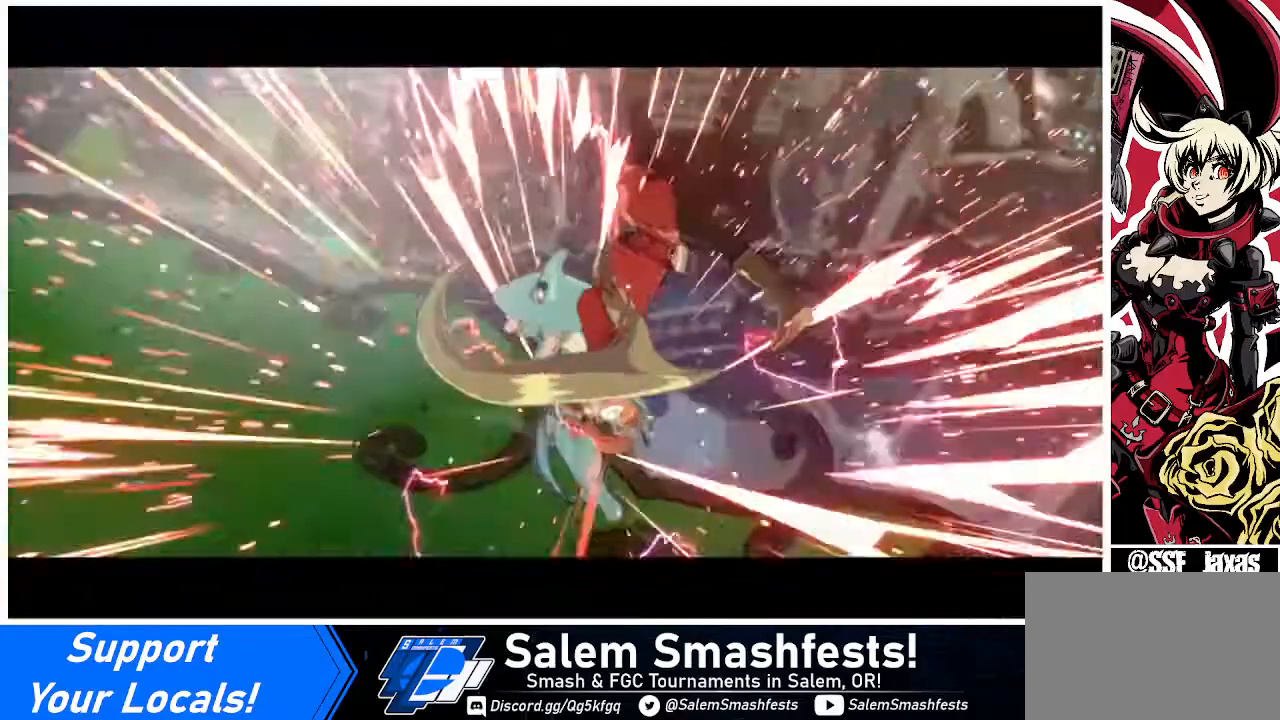
Gameplay with a controller (arcade stick); each line is a JSON object with the inputs held at the frame after it. "events" lists button and stick changes between this image and that frame as [ms after this image, input, new state], when the widget could be followed in between. Not read: L3 R3.
{"buttons": [], "events": [[120, "DPAD_UP", "up"], [120, "L1", "up"], [200, "CIRCLE", "up"]]}
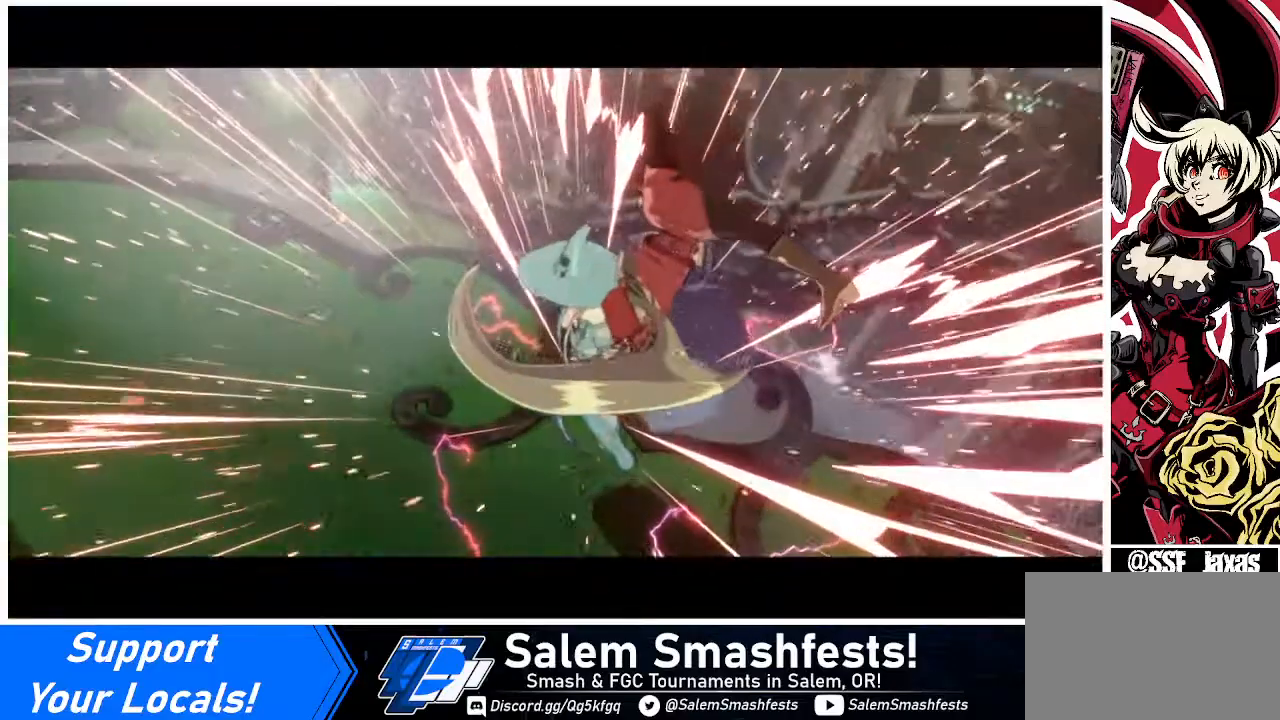
{"buttons": [], "events": []}
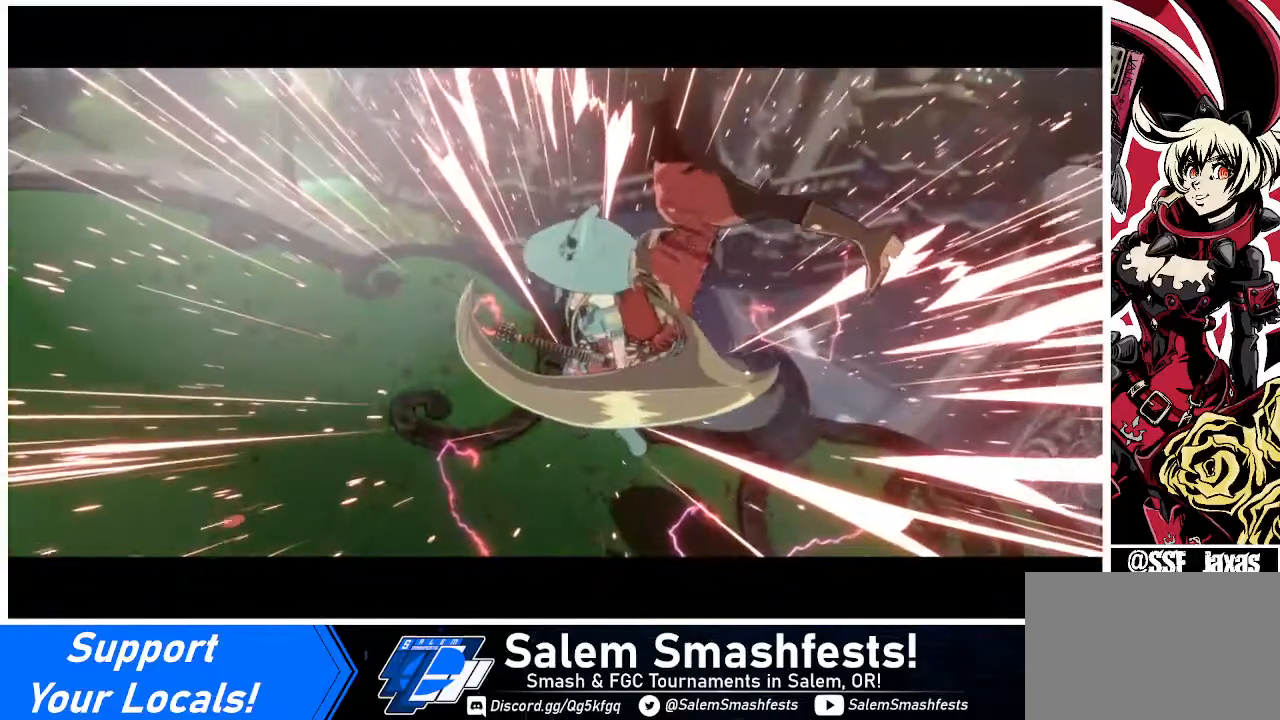
{"buttons": [], "events": []}
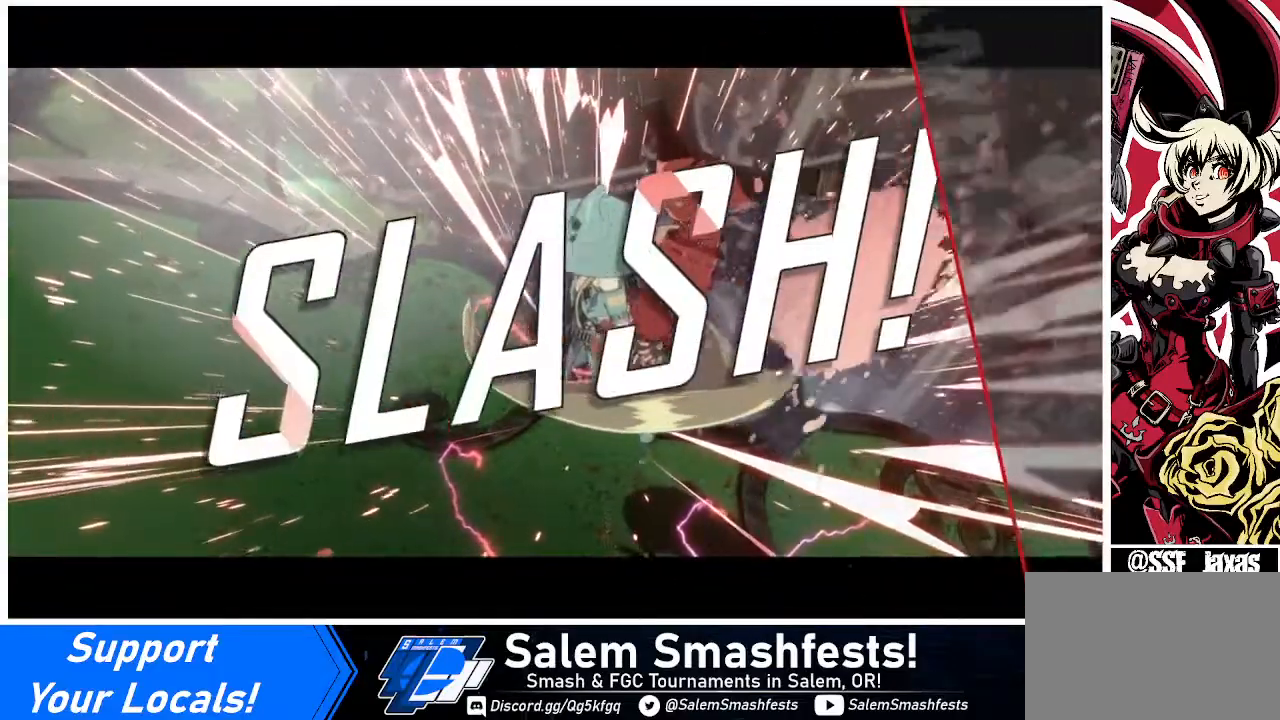
{"buttons": [], "events": []}
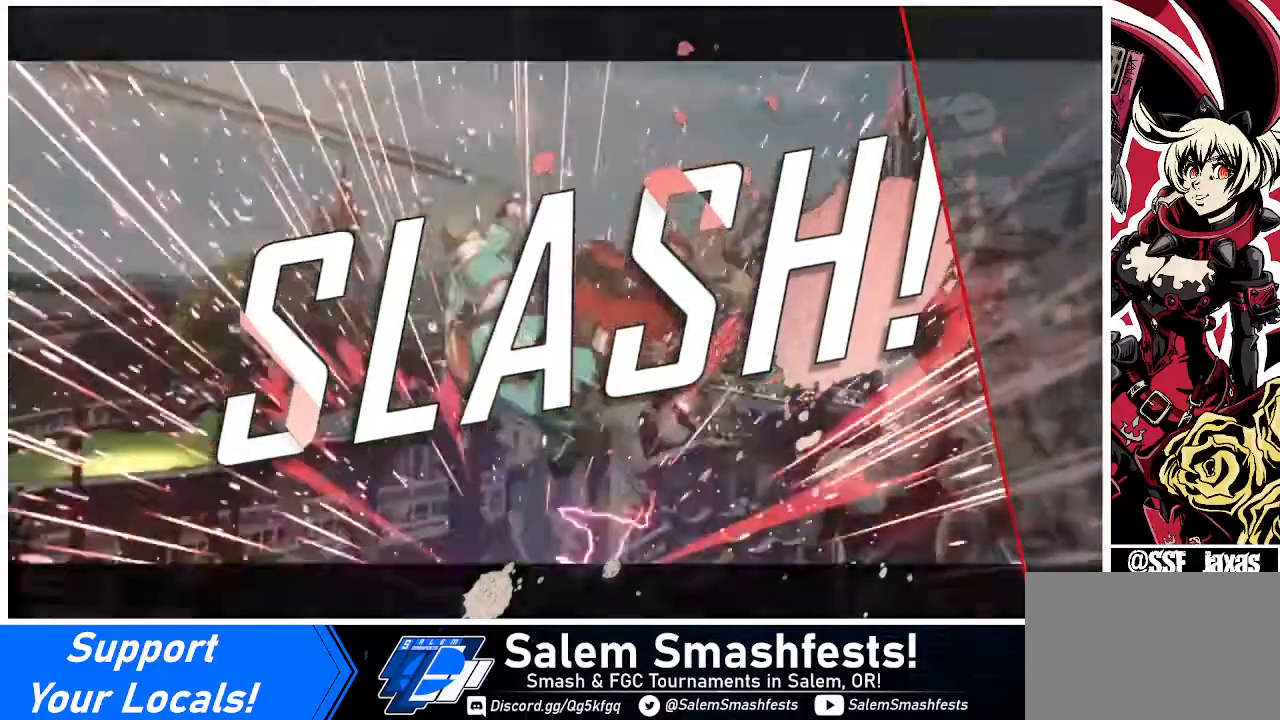
{"buttons": [], "events": []}
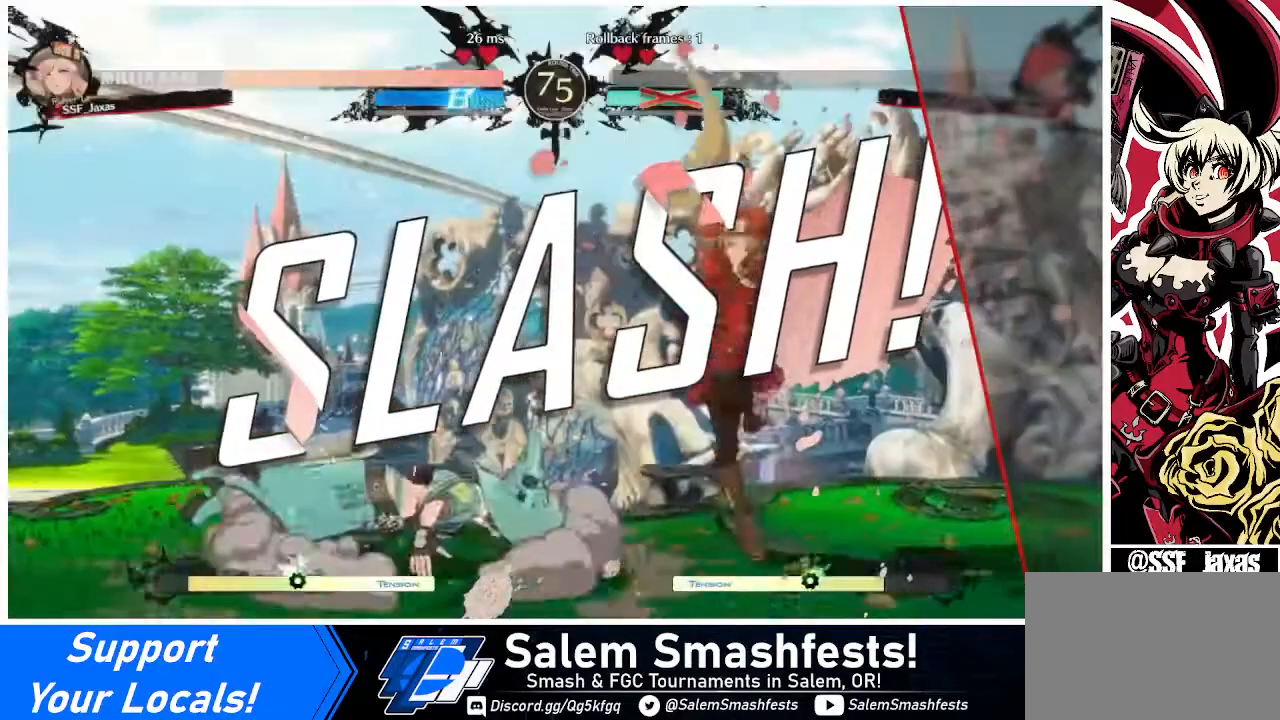
{"buttons": [], "events": []}
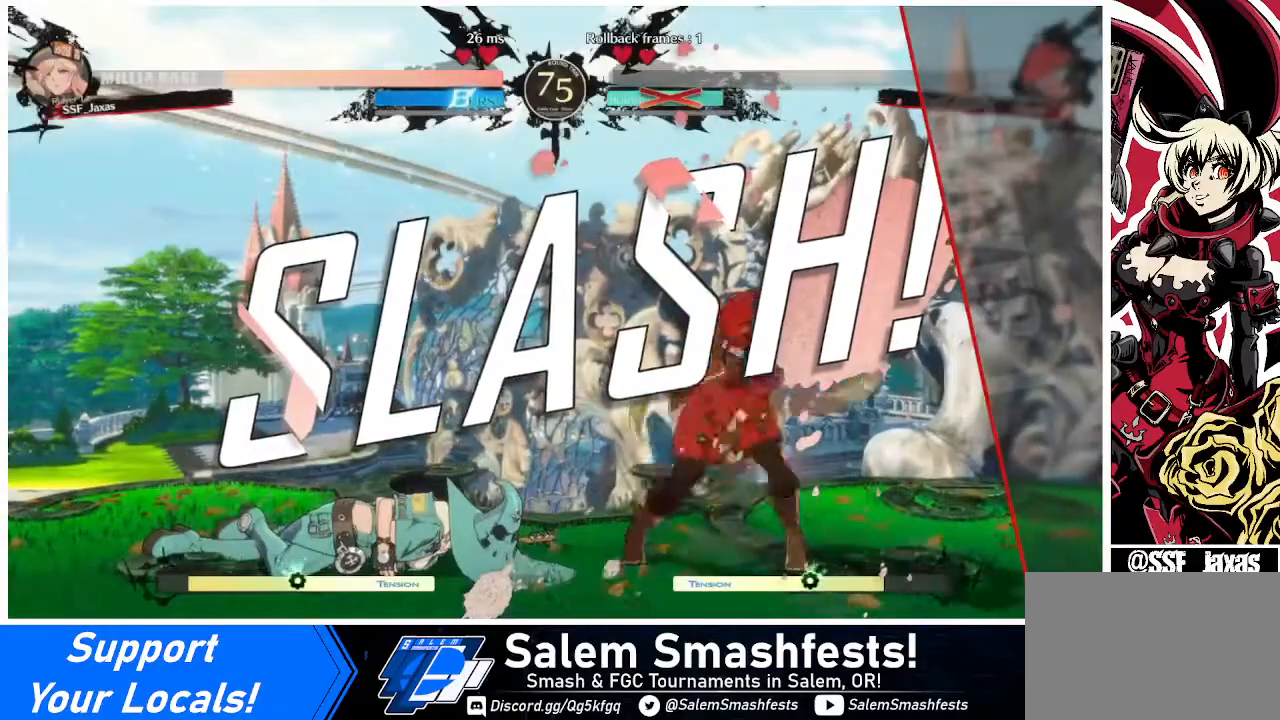
{"buttons": [], "events": []}
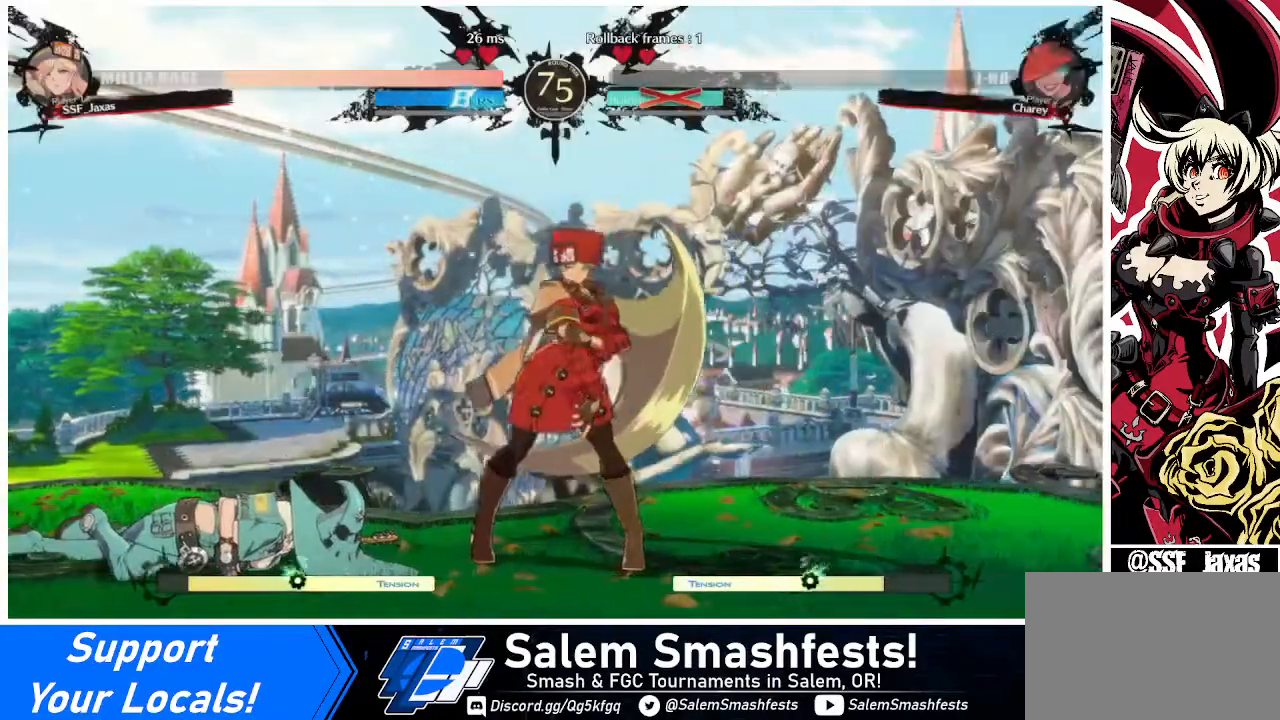
{"buttons": ["CROSS"], "events": [[400, "CROSS", "down"]]}
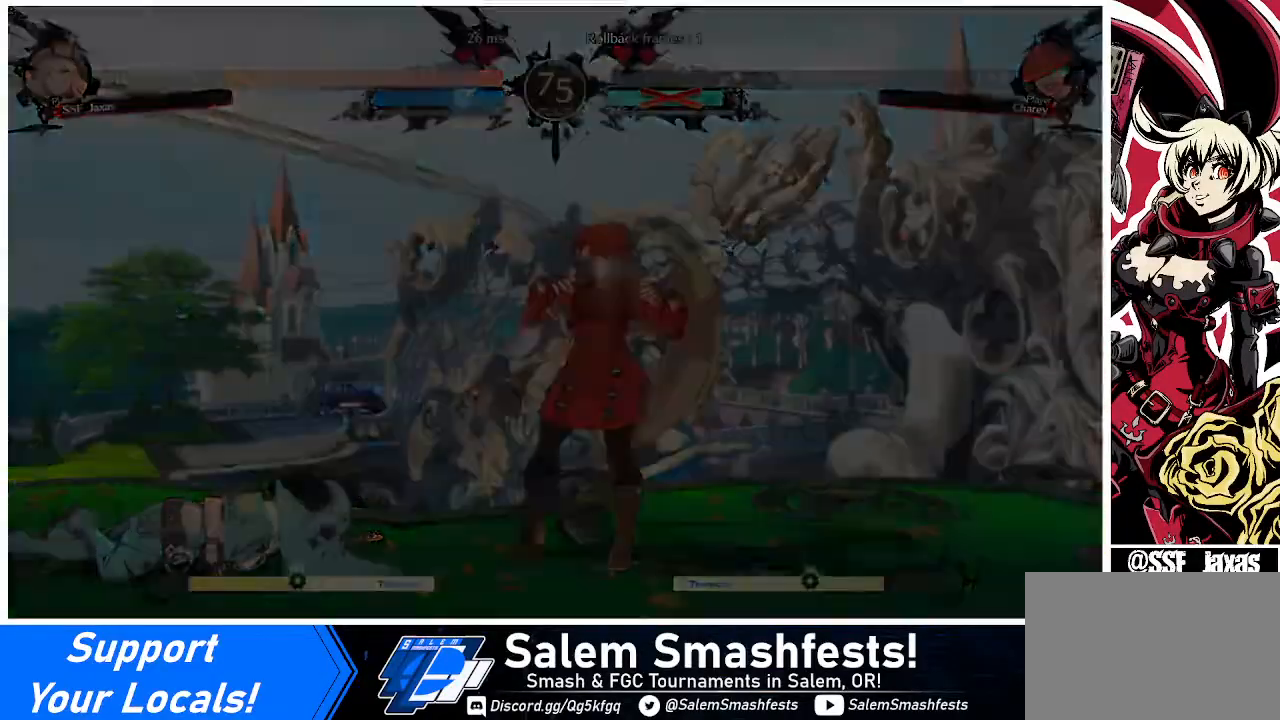
{"buttons": ["DPAD_DOWN"], "events": [[40, "CROSS", "up"], [440, "DPAD_DOWN", "down"], [440, "DPAD_LEFT", "down"], [520, "DPAD_LEFT", "up"]]}
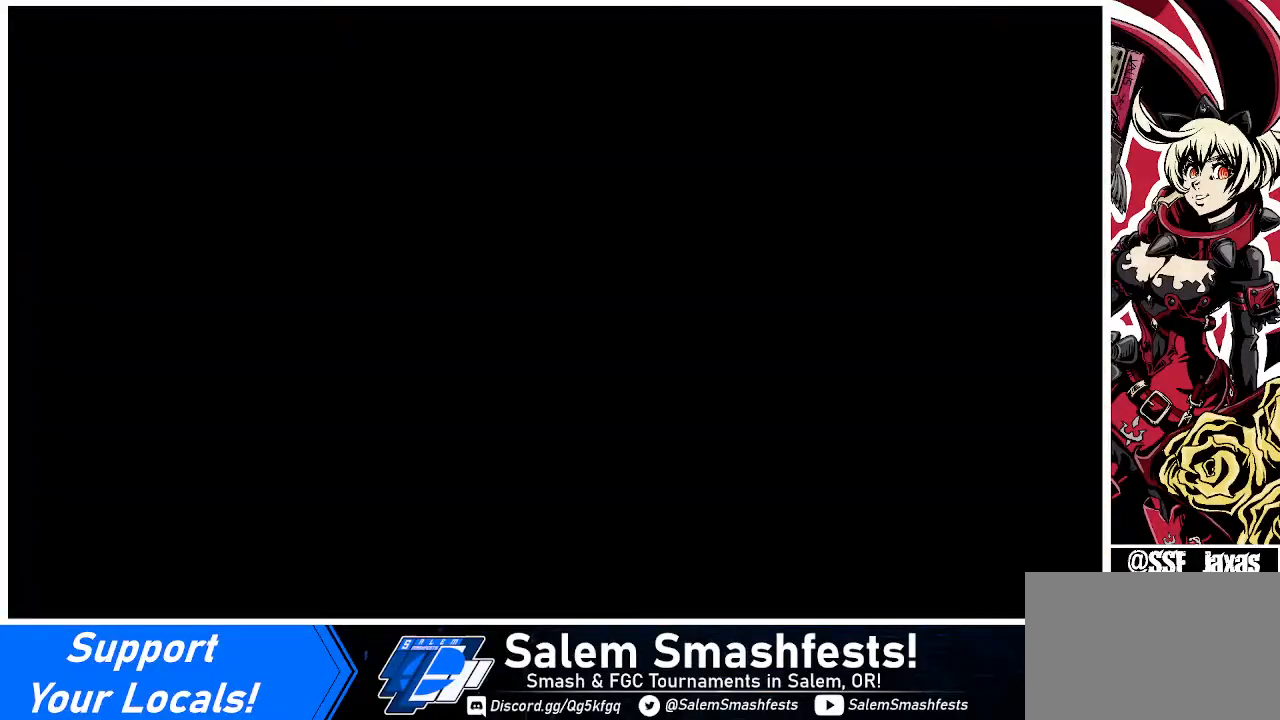
{"buttons": ["DPAD_DOWN"], "events": [[240, "DPAD_LEFT", "down"], [320, "DPAD_LEFT", "up"]]}
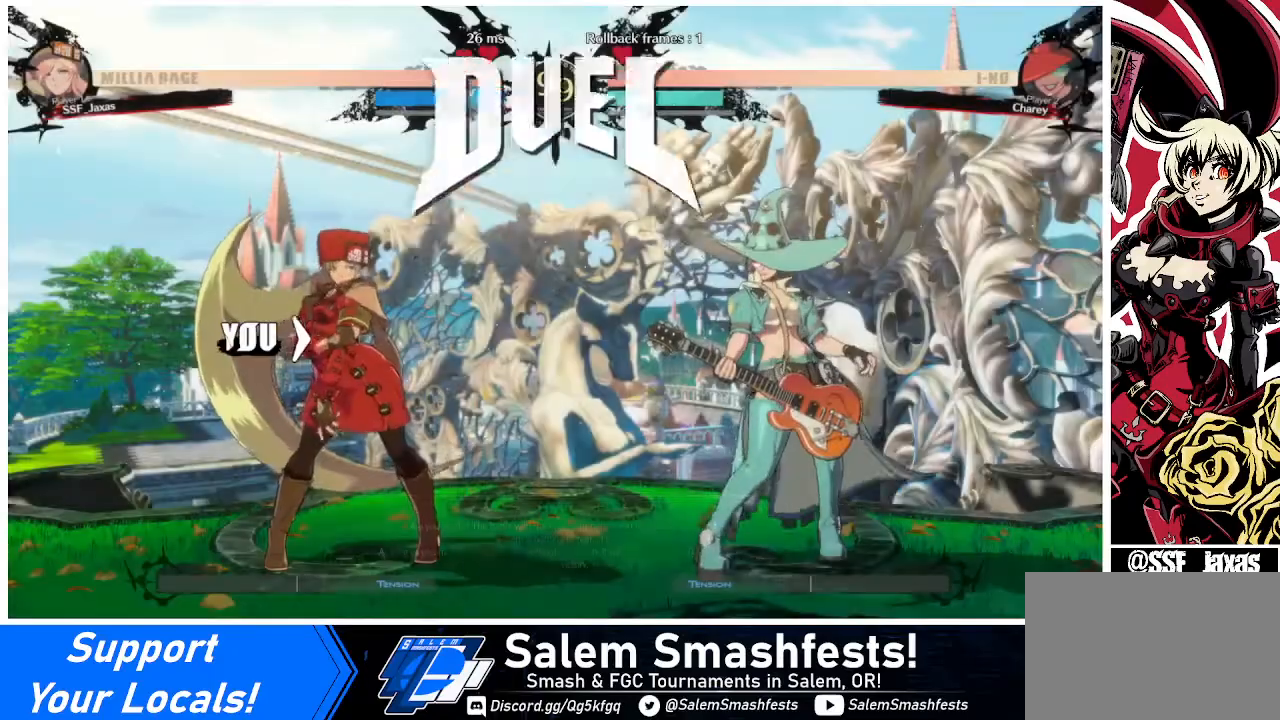
{"buttons": ["DPAD_RIGHT"], "events": [[40, "DPAD_DOWN", "up"], [160, "DPAD_LEFT", "down"], [200, "DPAD_DOWN", "down"], [280, "DPAD_LEFT", "up"], [360, "SQUARE", "down"], [400, "DPAD_DOWN", "up"], [400, "DPAD_RIGHT", "down"], [400, "TRIANGLE", "down"], [440, "R1", "down"], [480, "TRIANGLE", "up"], [520, "R1", "up"], [520, "SQUARE", "up"]]}
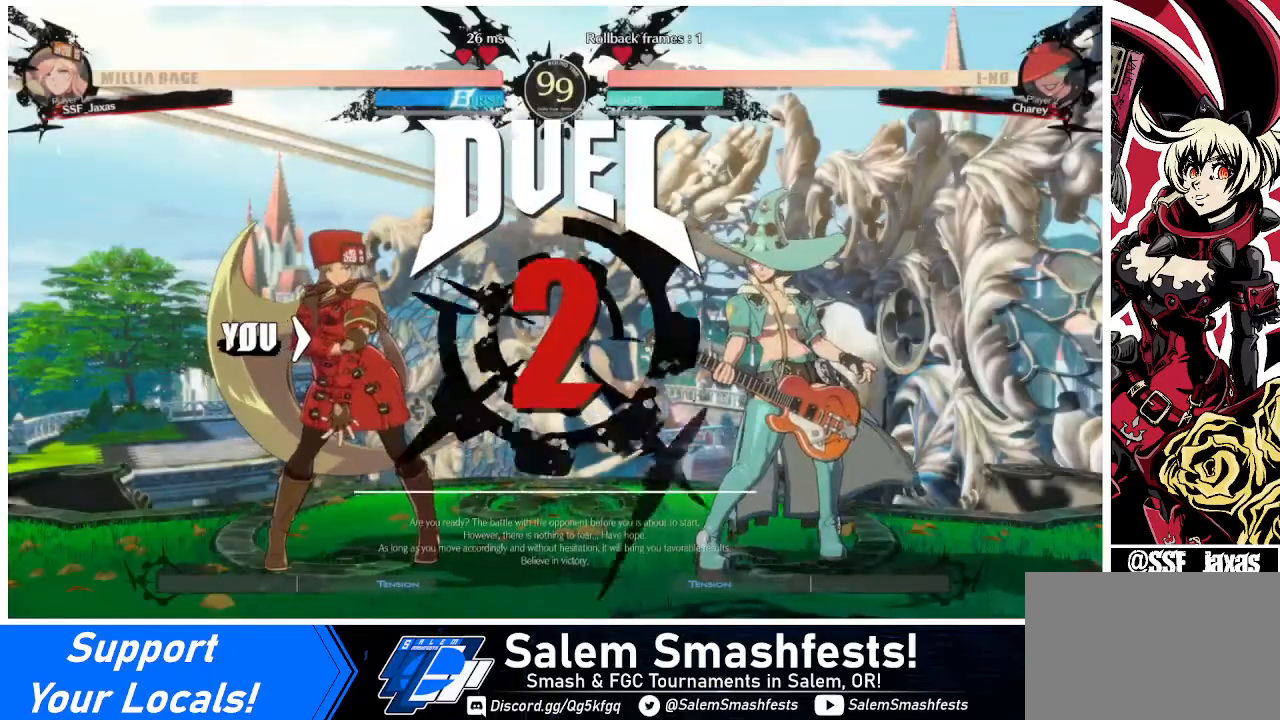
{"buttons": ["SQUARE", "TRIANGLE", "R1", "DPAD_DOWN"], "events": [[80, "DPAD_DOWN", "down"], [80, "DPAD_RIGHT", "up"], [120, "DPAD_LEFT", "down"], [120, "R1", "down"], [120, "TRIANGLE", "down"], [200, "SQUARE", "down"], [240, "DPAD_LEFT", "up"], [240, "R1", "up"], [280, "TRIANGLE", "up"], [320, "DPAD_DOWN", "up"], [320, "DPAD_RIGHT", "down"], [320, "SQUARE", "up"], [360, "R1", "down"], [400, "TRIANGLE", "down"], [440, "SQUARE", "down"], [480, "DPAD_DOWN", "down"], [480, "DPAD_RIGHT", "up"]]}
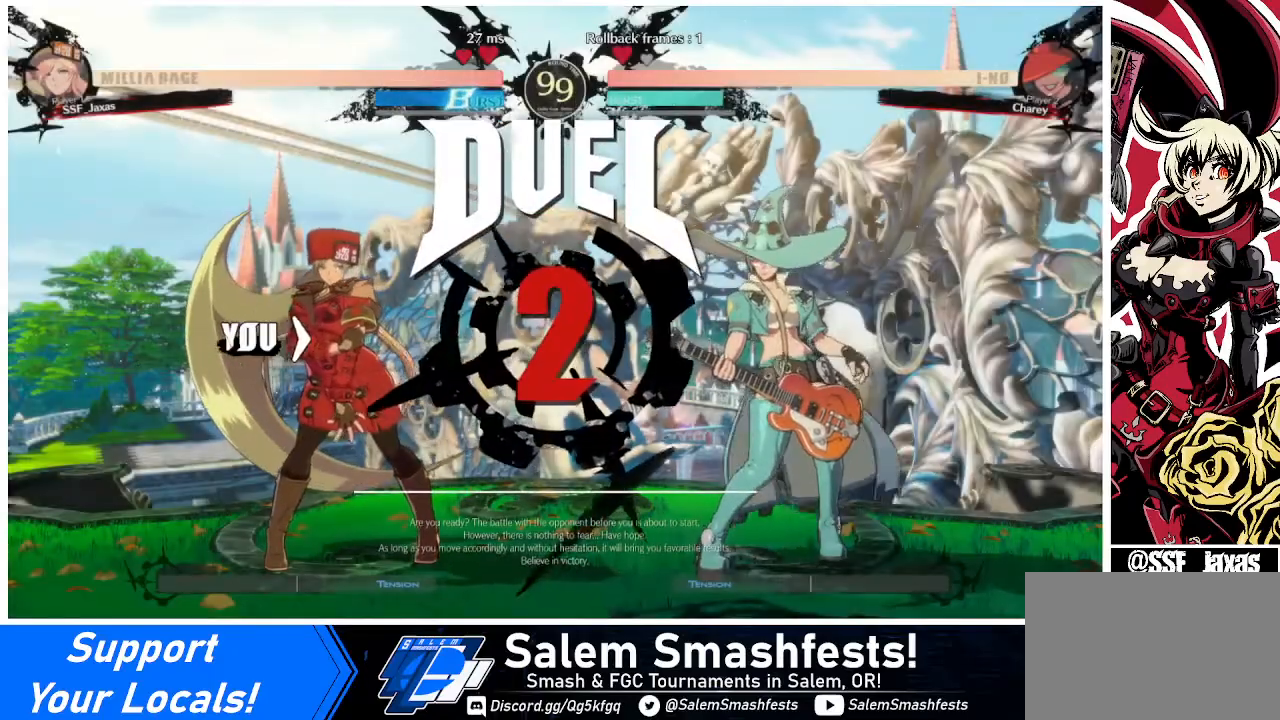
{"buttons": ["DPAD_RIGHT"], "events": [[40, "DPAD_LEFT", "down"], [40, "R1", "up"], [40, "SQUARE", "up"], [40, "TRIANGLE", "up"], [120, "DPAD_LEFT", "up"], [200, "DPAD_RIGHT", "down"], [240, "DPAD_DOWN", "up"]]}
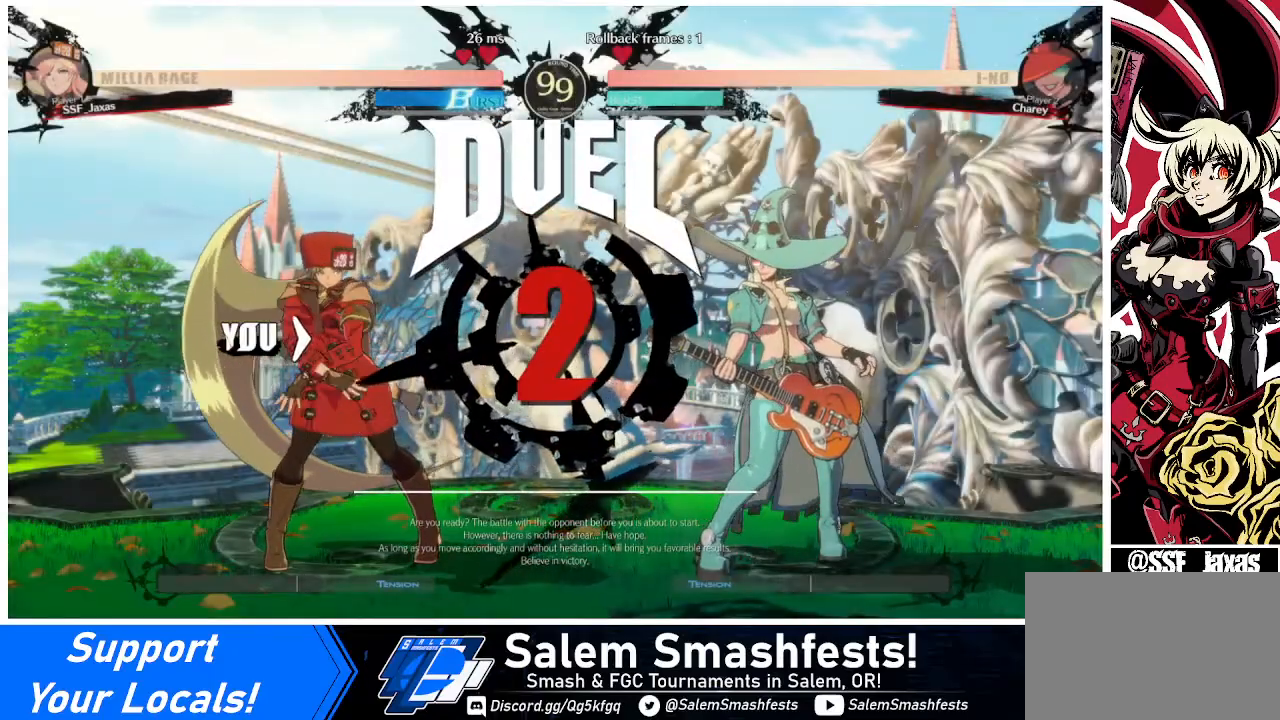
{"buttons": ["DPAD_UP", "DPAD_RIGHT"], "events": [[280, "DPAD_UP", "down"]]}
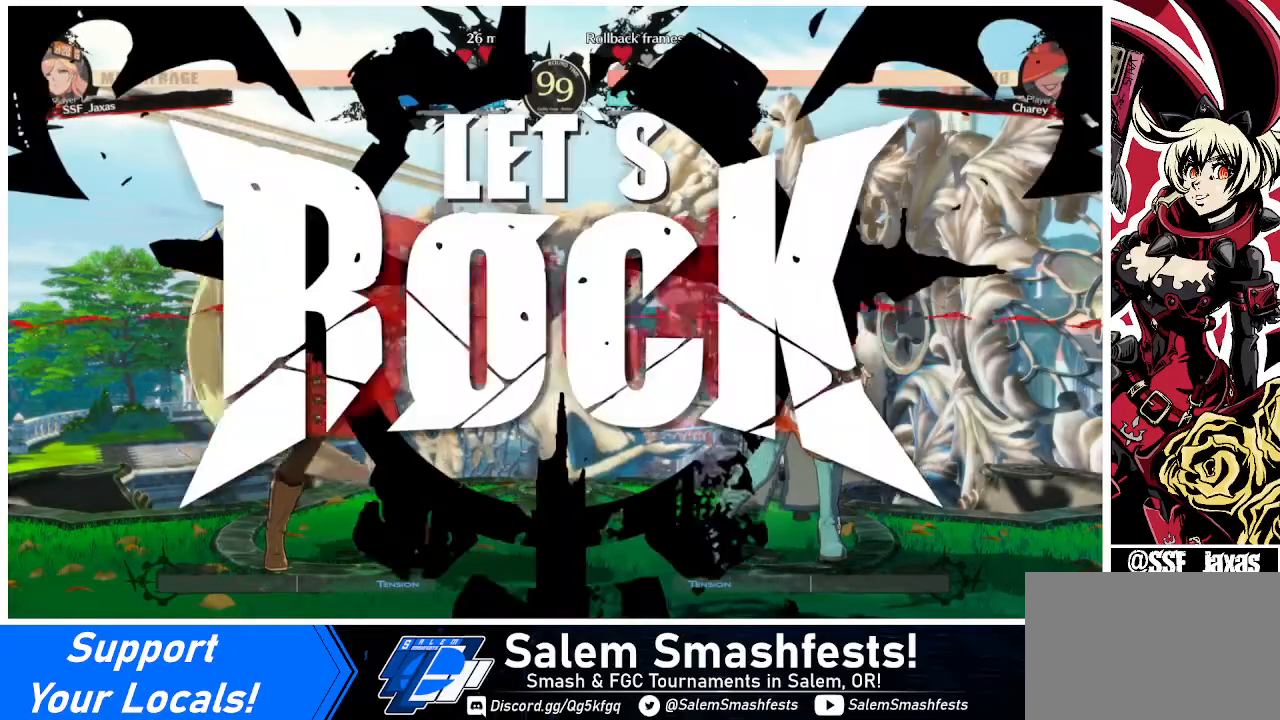
{"buttons": ["DPAD_UP", "DPAD_RIGHT"], "events": []}
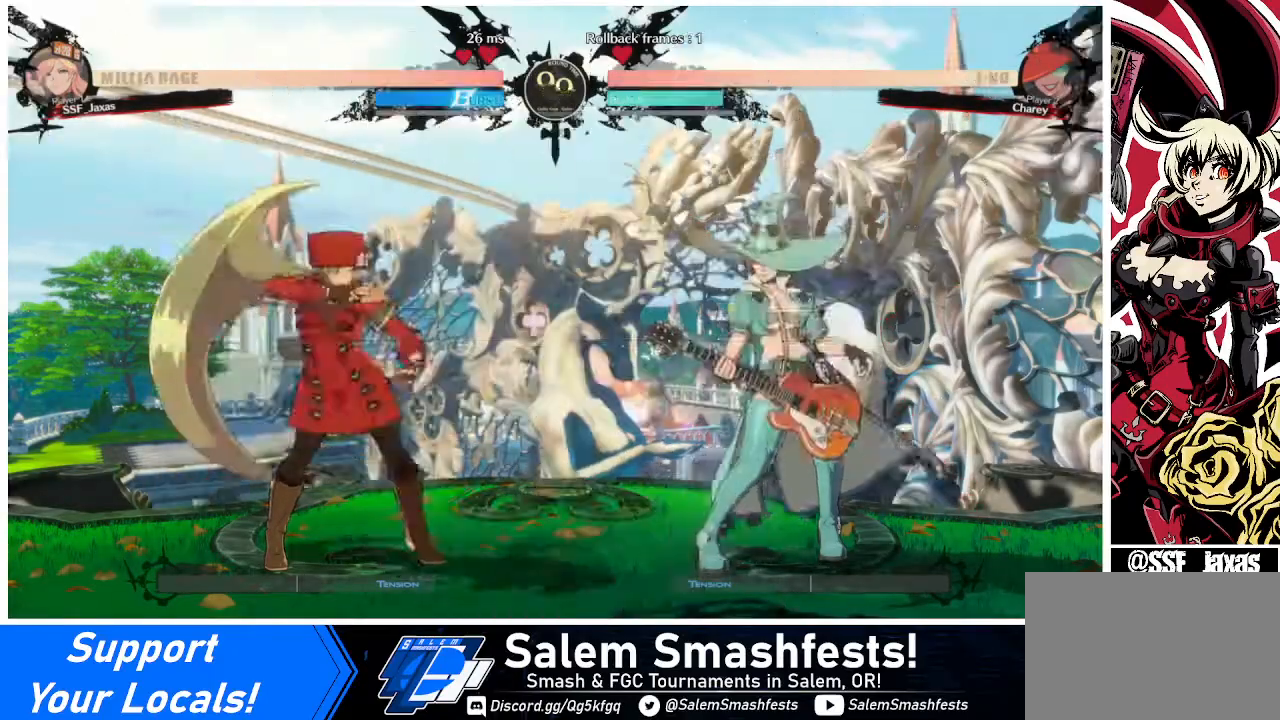
{"buttons": ["TRIANGLE", "DPAD_LEFT"], "events": [[80, "DPAD_RIGHT", "up"], [120, "DPAD_LEFT", "down"], [120, "DPAD_UP", "up"], [440, "TRIANGLE", "down"]]}
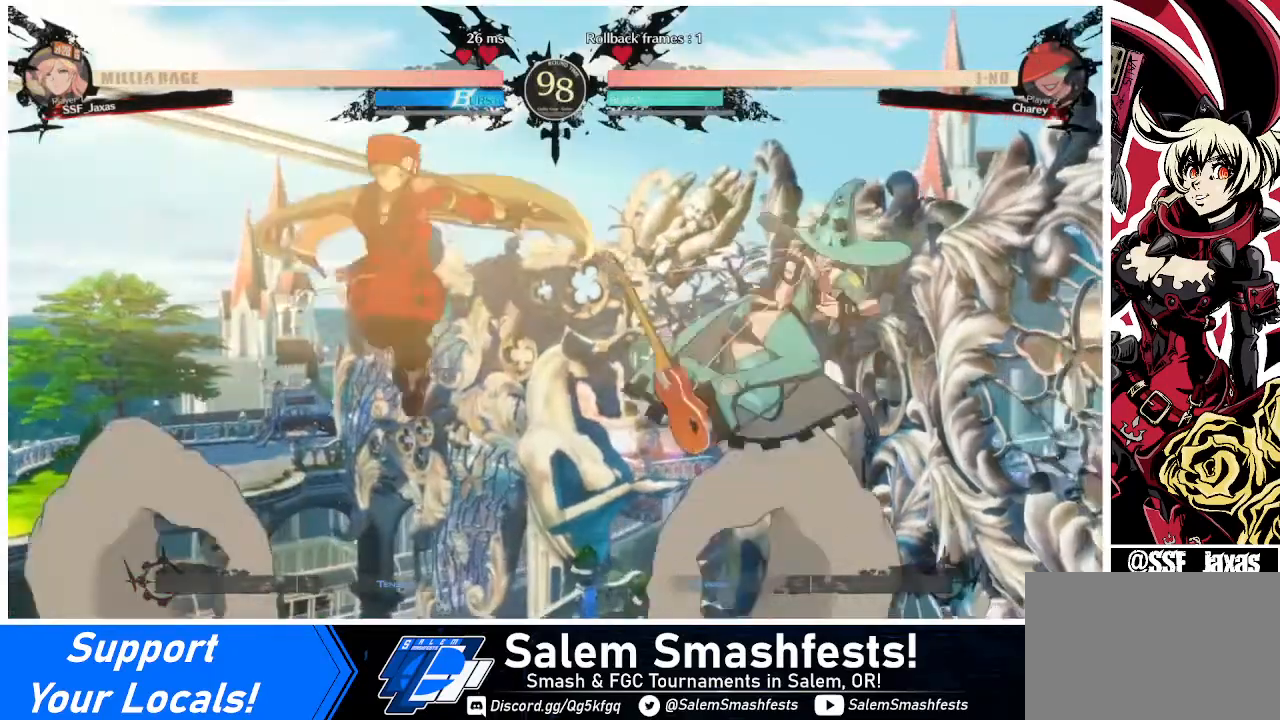
{"buttons": ["DPAD_RIGHT"], "events": [[40, "TRIANGLE", "up"], [400, "DPAD_LEFT", "up"], [480, "DPAD_RIGHT", "down"]]}
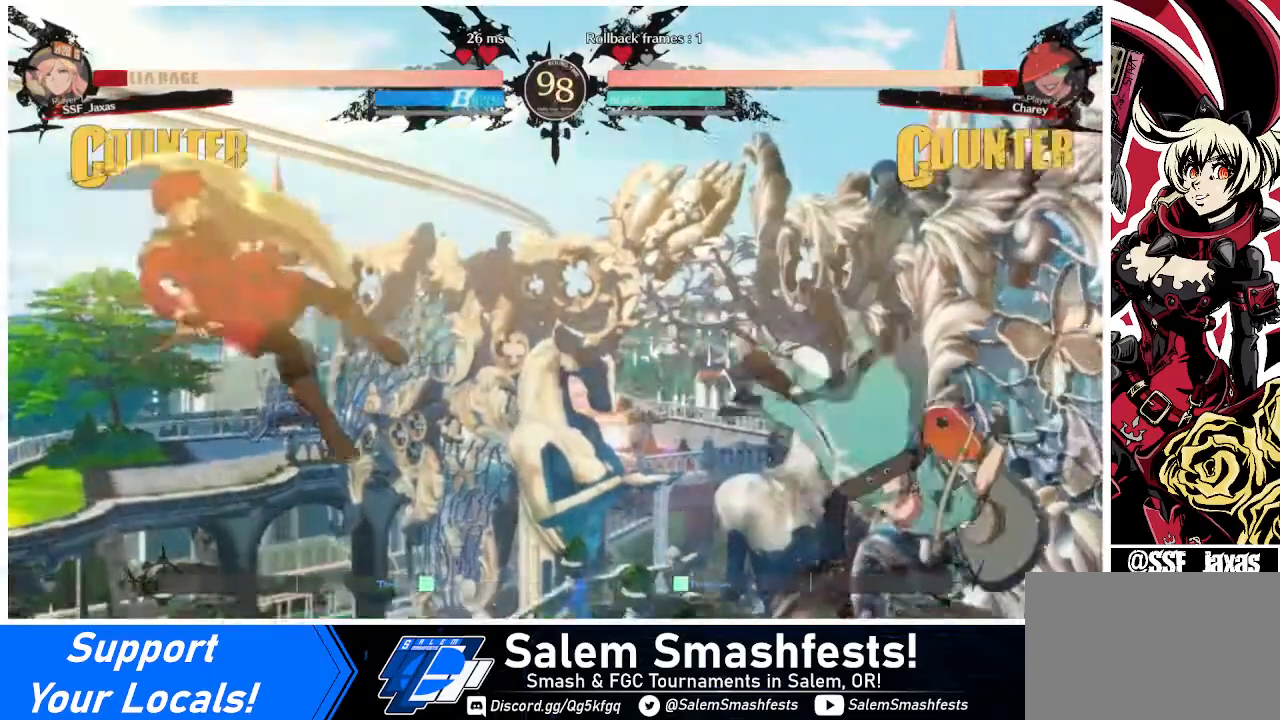
{"buttons": [], "events": [[40, "DPAD_RIGHT", "up"], [120, "DPAD_RIGHT", "down"], [440, "DPAD_RIGHT", "up"]]}
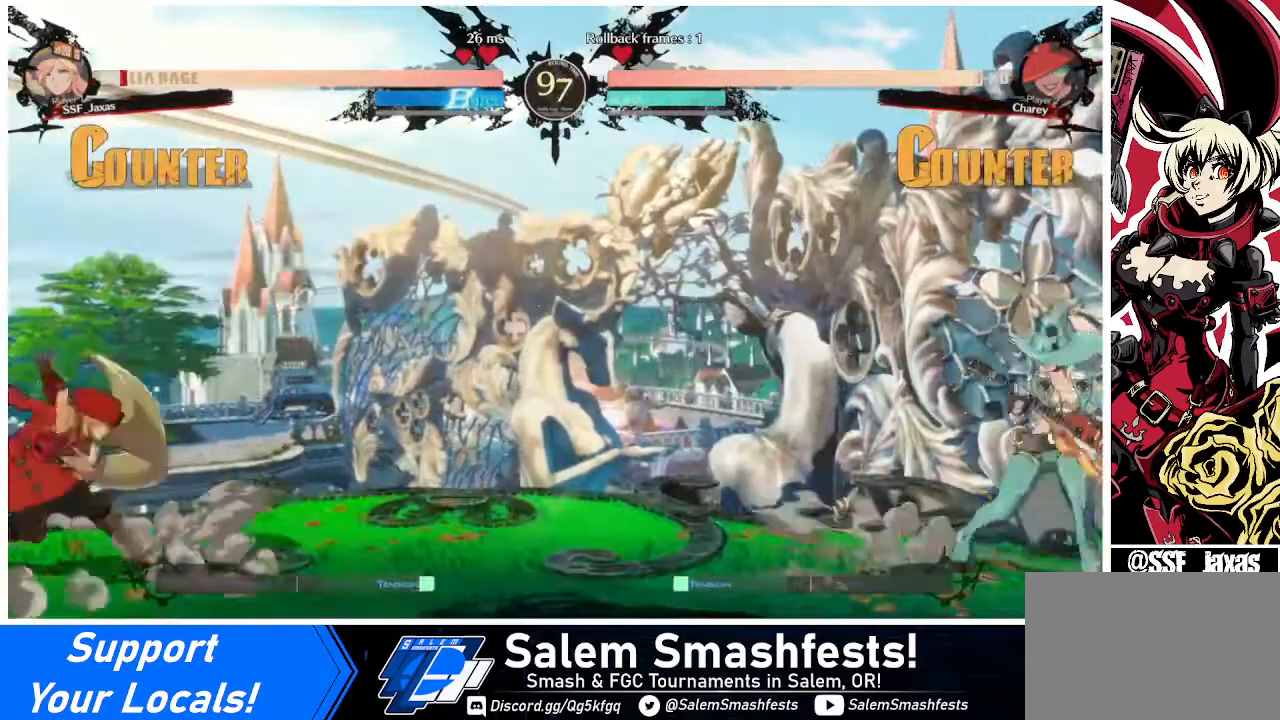
{"buttons": ["DPAD_RIGHT"], "events": [[120, "DPAD_RIGHT", "down"], [200, "DPAD_RIGHT", "up"], [240, "DPAD_RIGHT", "down"]]}
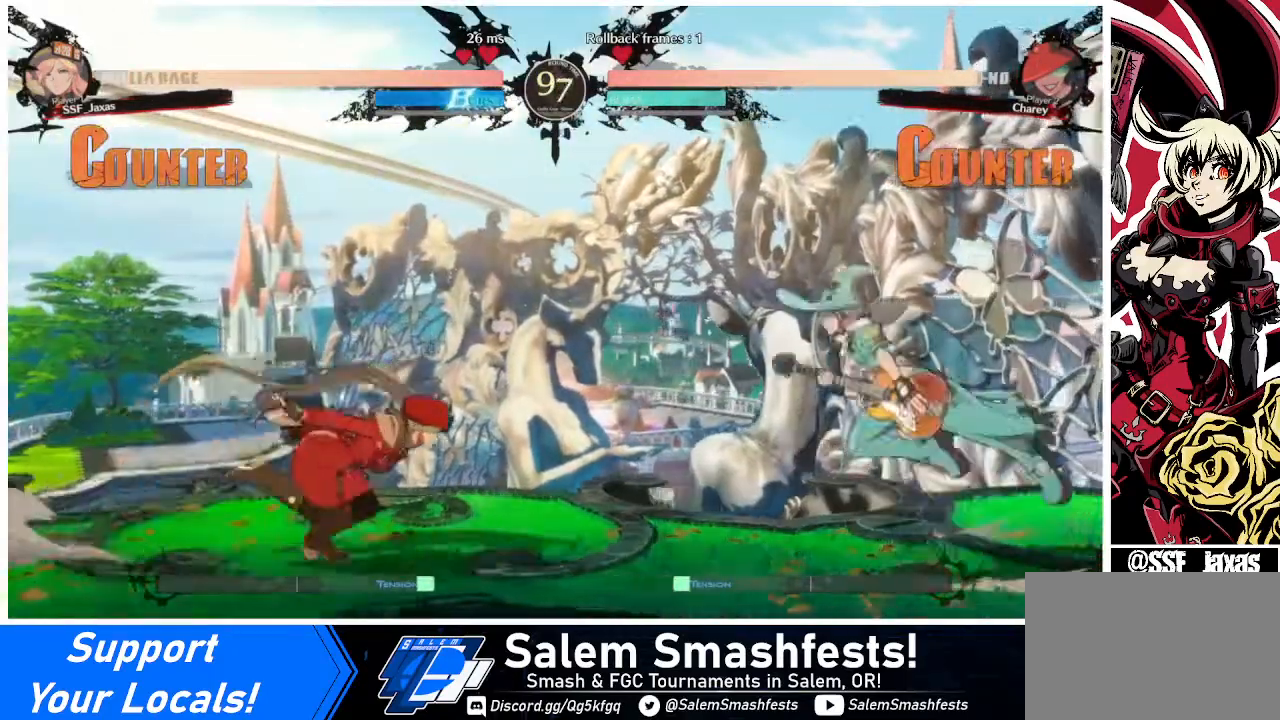
{"buttons": ["DPAD_LEFT"], "events": [[80, "DPAD_UP", "down"], [120, "DPAD_LEFT", "down"], [120, "DPAD_RIGHT", "up"], [160, "DPAD_UP", "up"]]}
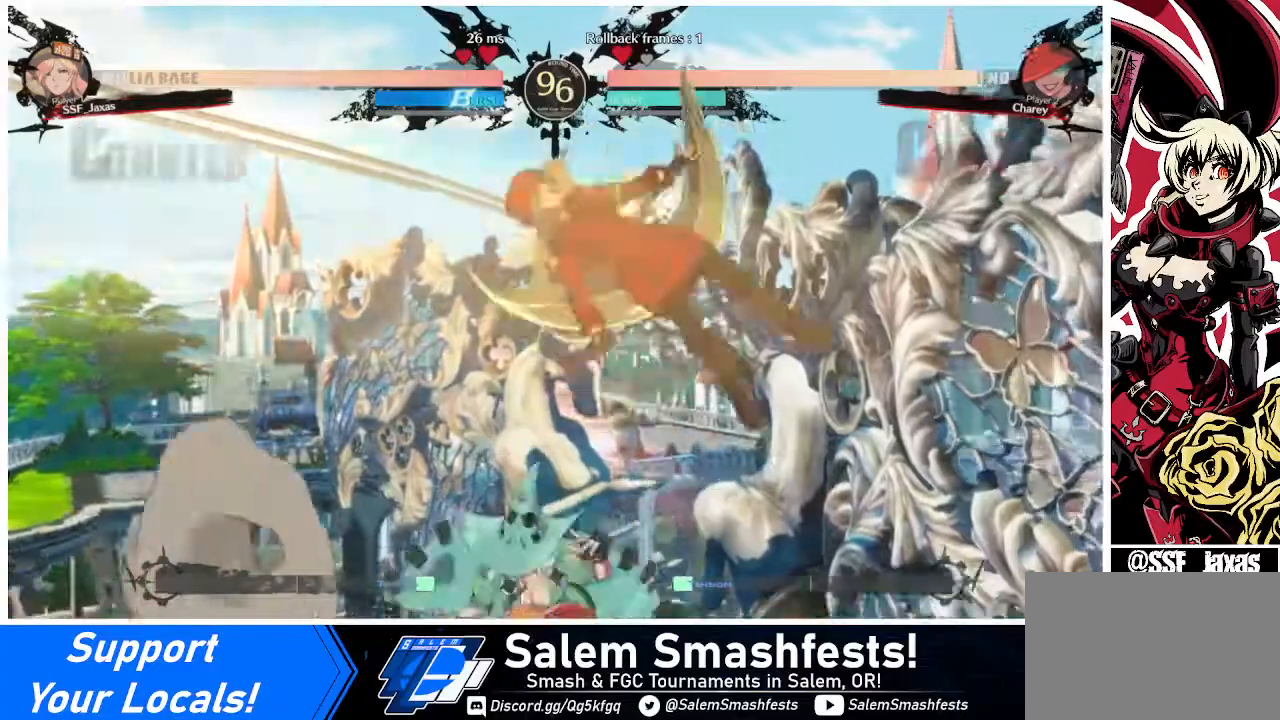
{"buttons": [], "events": [[240, "DPAD_UP", "down"], [360, "DPAD_UP", "up"], [400, "DPAD_LEFT", "up"]]}
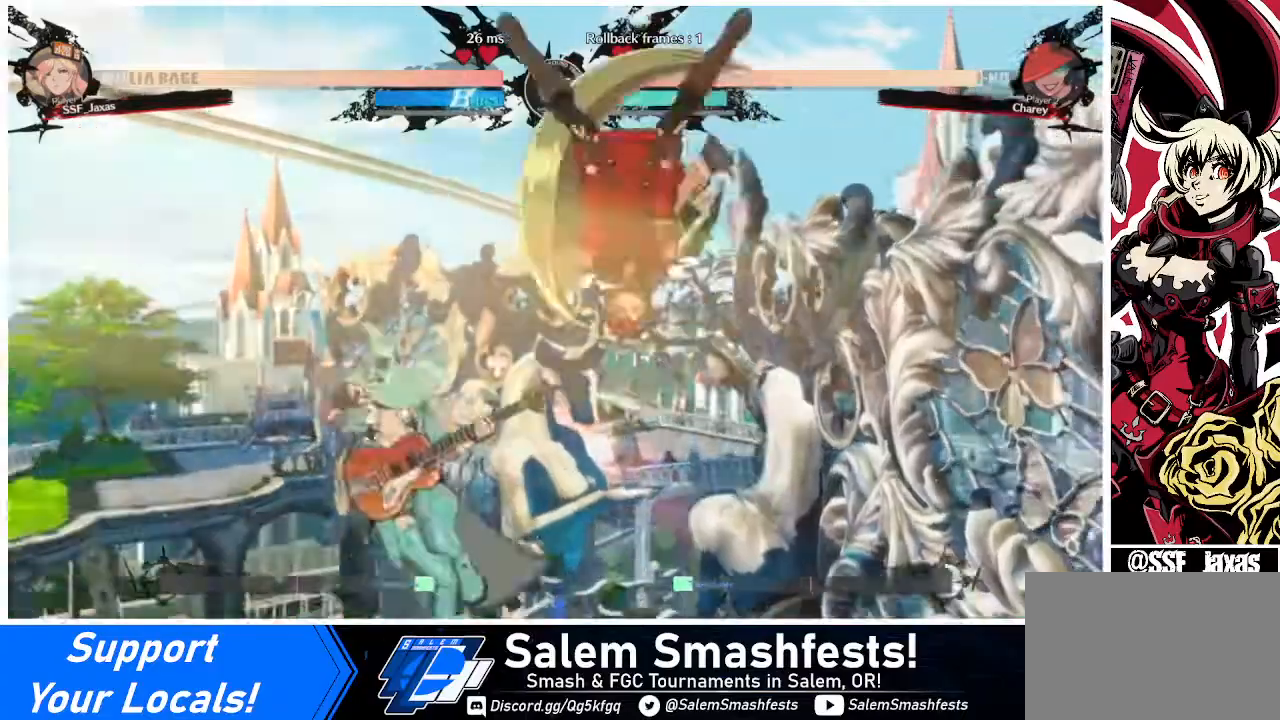
{"buttons": ["L1"], "events": [[120, "R1", "down"], [280, "R1", "up"], [360, "L1", "down"]]}
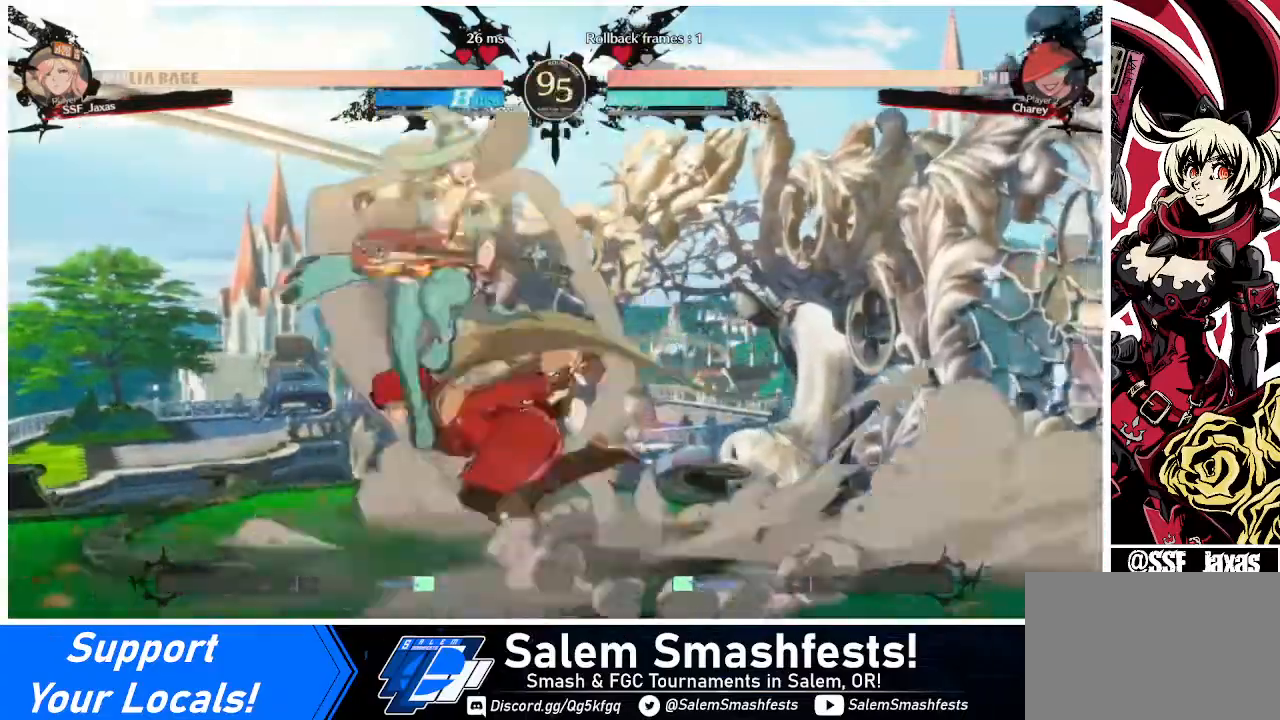
{"buttons": ["DPAD_DOWN", "DPAD_RIGHT"], "events": [[40, "L1", "up"], [120, "DPAD_RIGHT", "down"], [160, "DPAD_DOWN", "down"], [160, "SQUARE", "down"], [280, "SQUARE", "up"], [400, "R2", "down"], [480, "R2", "up"]]}
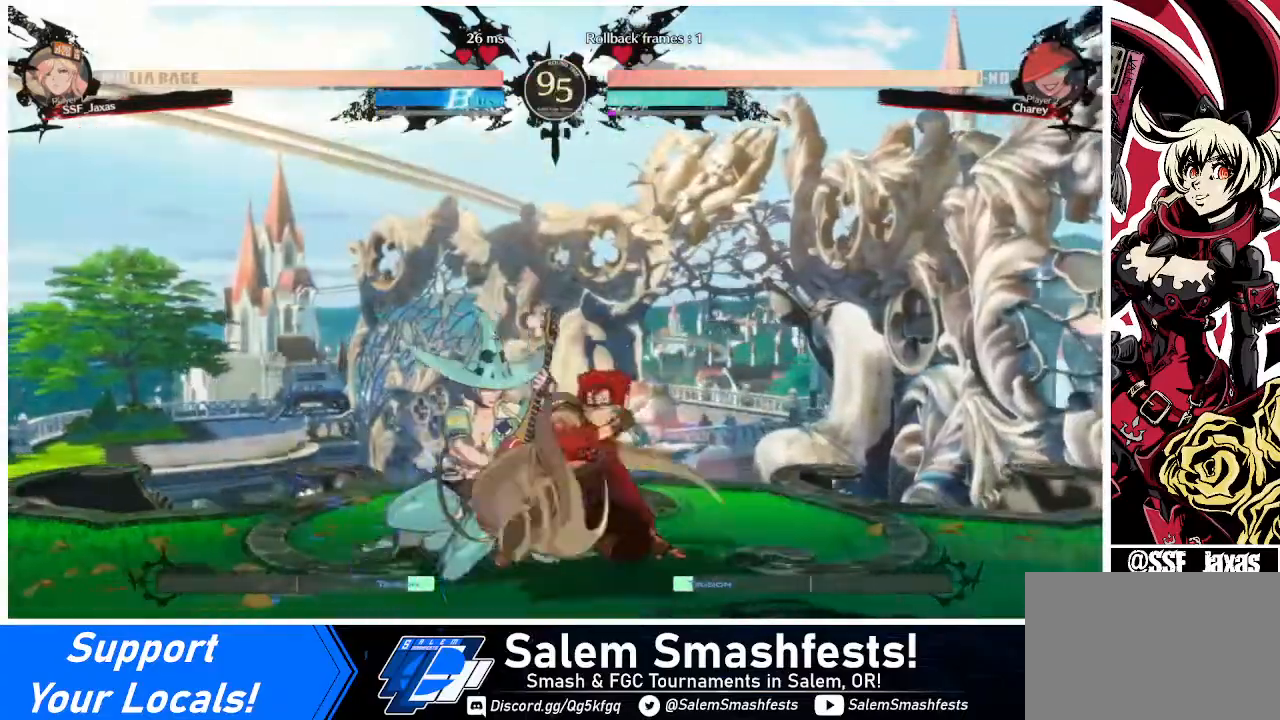
{"buttons": ["TRIANGLE", "DPAD_LEFT"], "events": [[40, "DPAD_DOWN", "up"], [40, "DPAD_RIGHT", "up"], [360, "DPAD_DOWN", "down"], [360, "DPAD_LEFT", "down"], [480, "DPAD_DOWN", "up"], [480, "TRIANGLE", "down"]]}
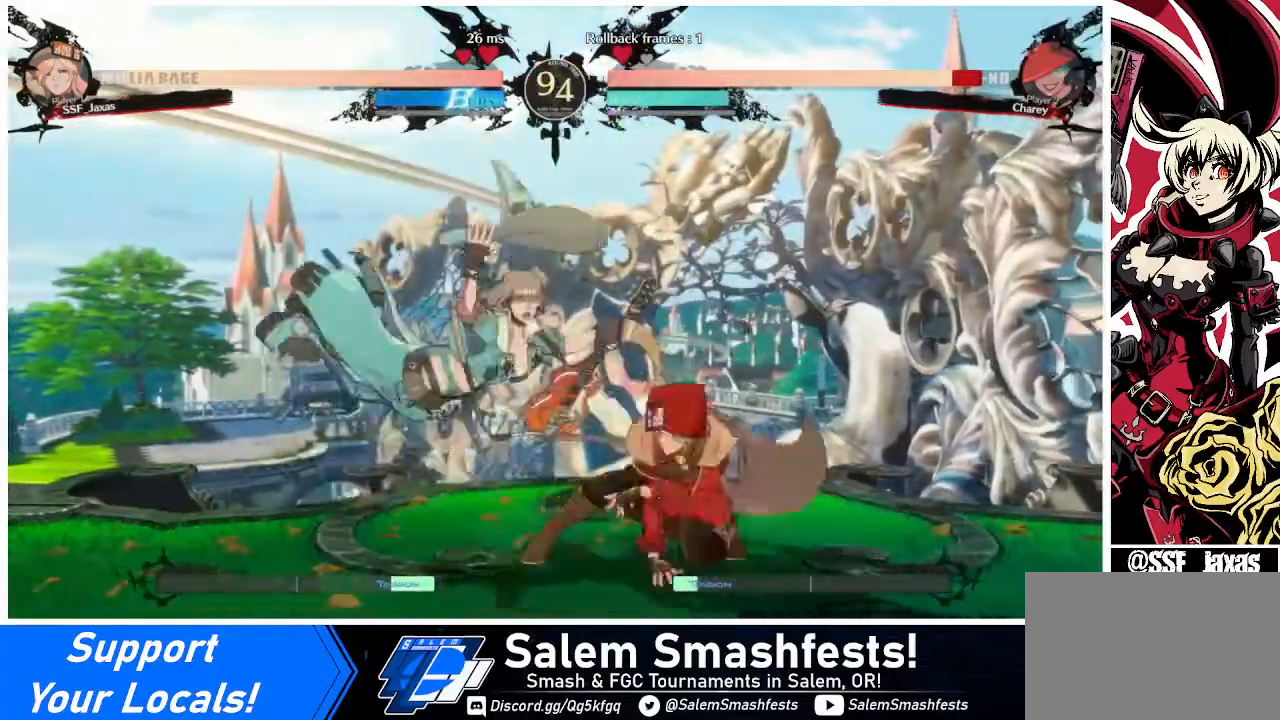
{"buttons": [], "events": [[120, "DPAD_LEFT", "up"], [120, "TRIANGLE", "up"], [200, "DPAD_RIGHT", "down"], [440, "DPAD_RIGHT", "up"]]}
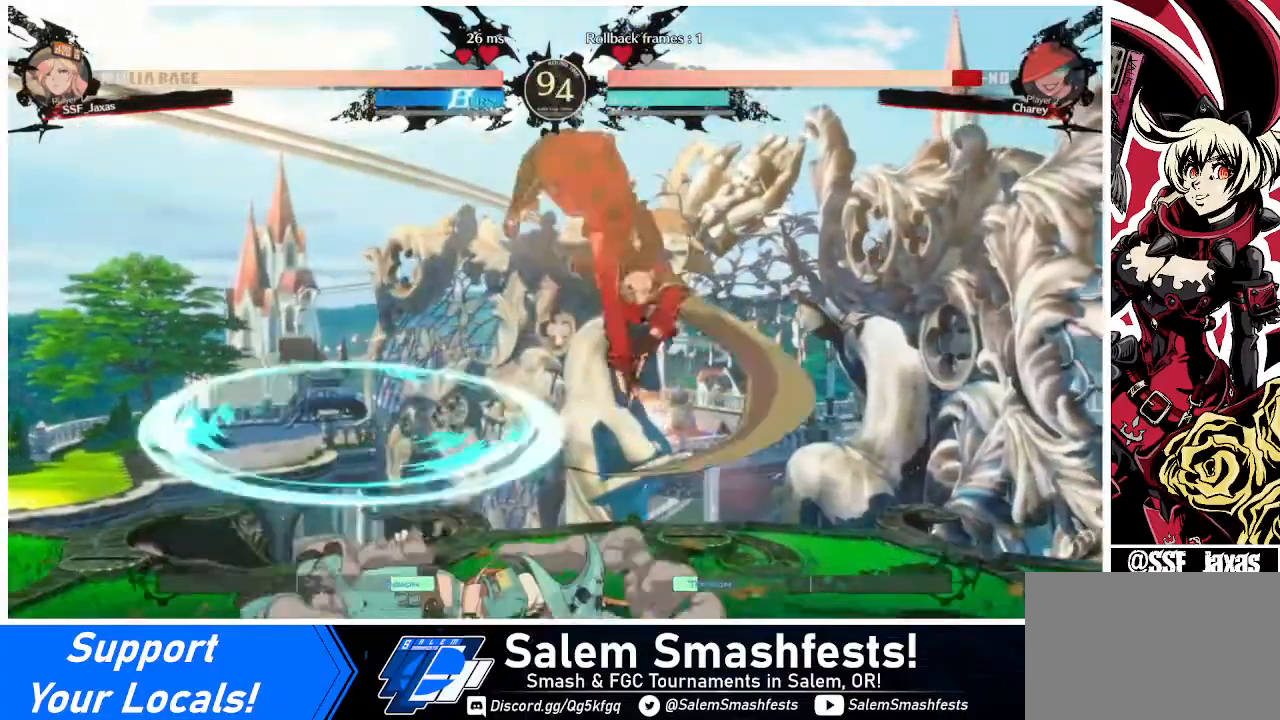
{"buttons": ["R1", "DPAD_LEFT"], "events": [[160, "DPAD_LEFT", "down"], [240, "DPAD_LEFT", "up"], [280, "DPAD_LEFT", "down"], [360, "R1", "down"]]}
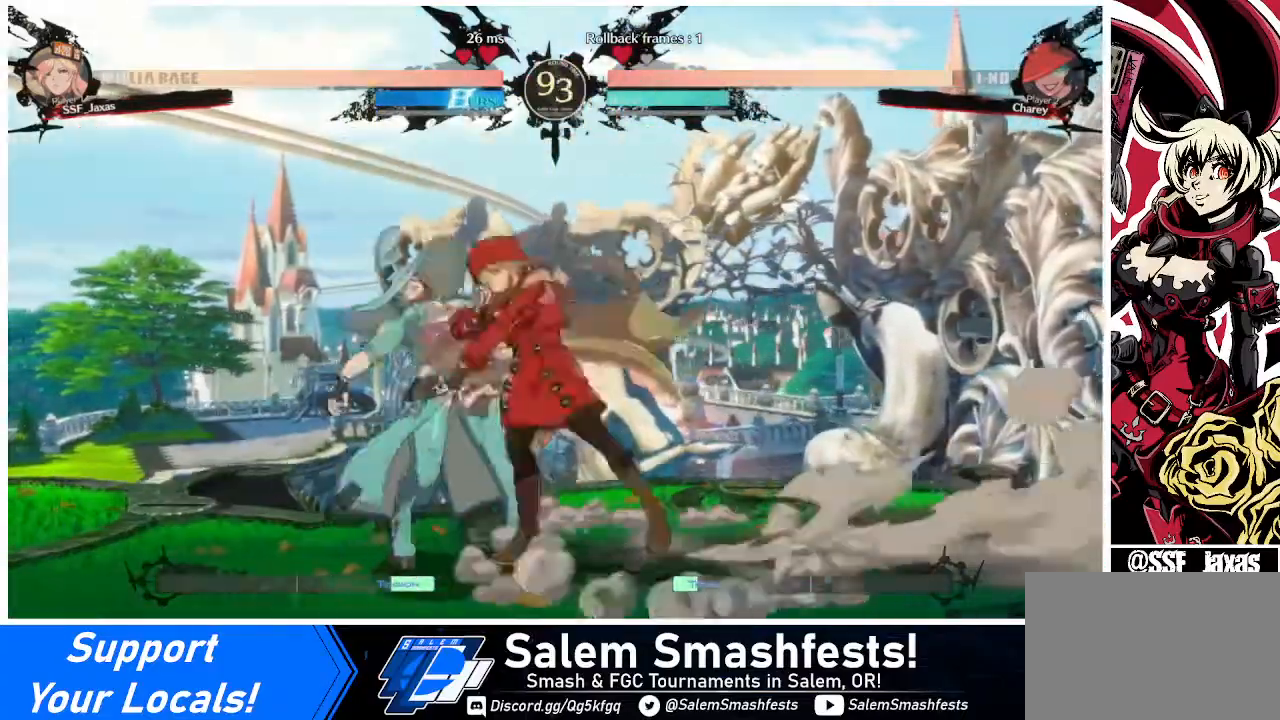
{"buttons": ["DPAD_LEFT"], "events": [[40, "DPAD_LEFT", "up"], [120, "R1", "up"], [240, "DPAD_DOWN", "down"], [320, "DPAD_DOWN", "up"], [320, "DPAD_LEFT", "down"], [360, "SQUARE", "down"], [440, "SQUARE", "up"]]}
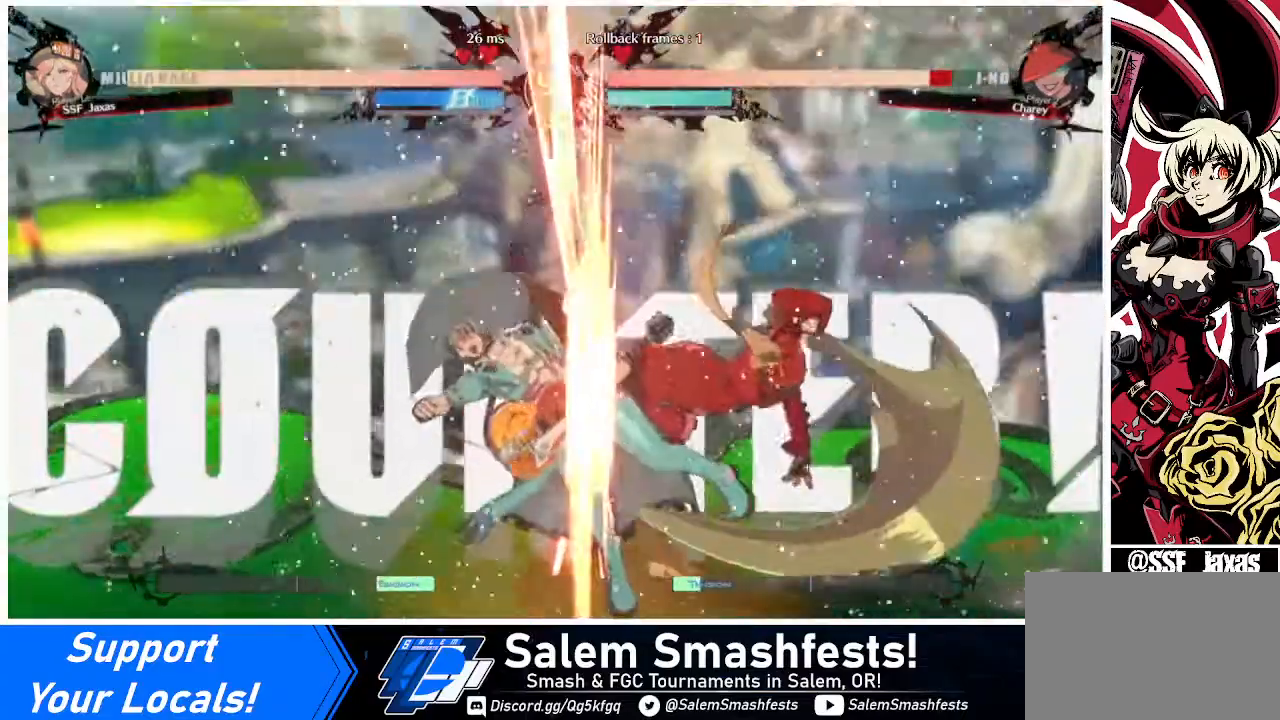
{"buttons": [], "events": [[320, "DPAD_LEFT", "up"]]}